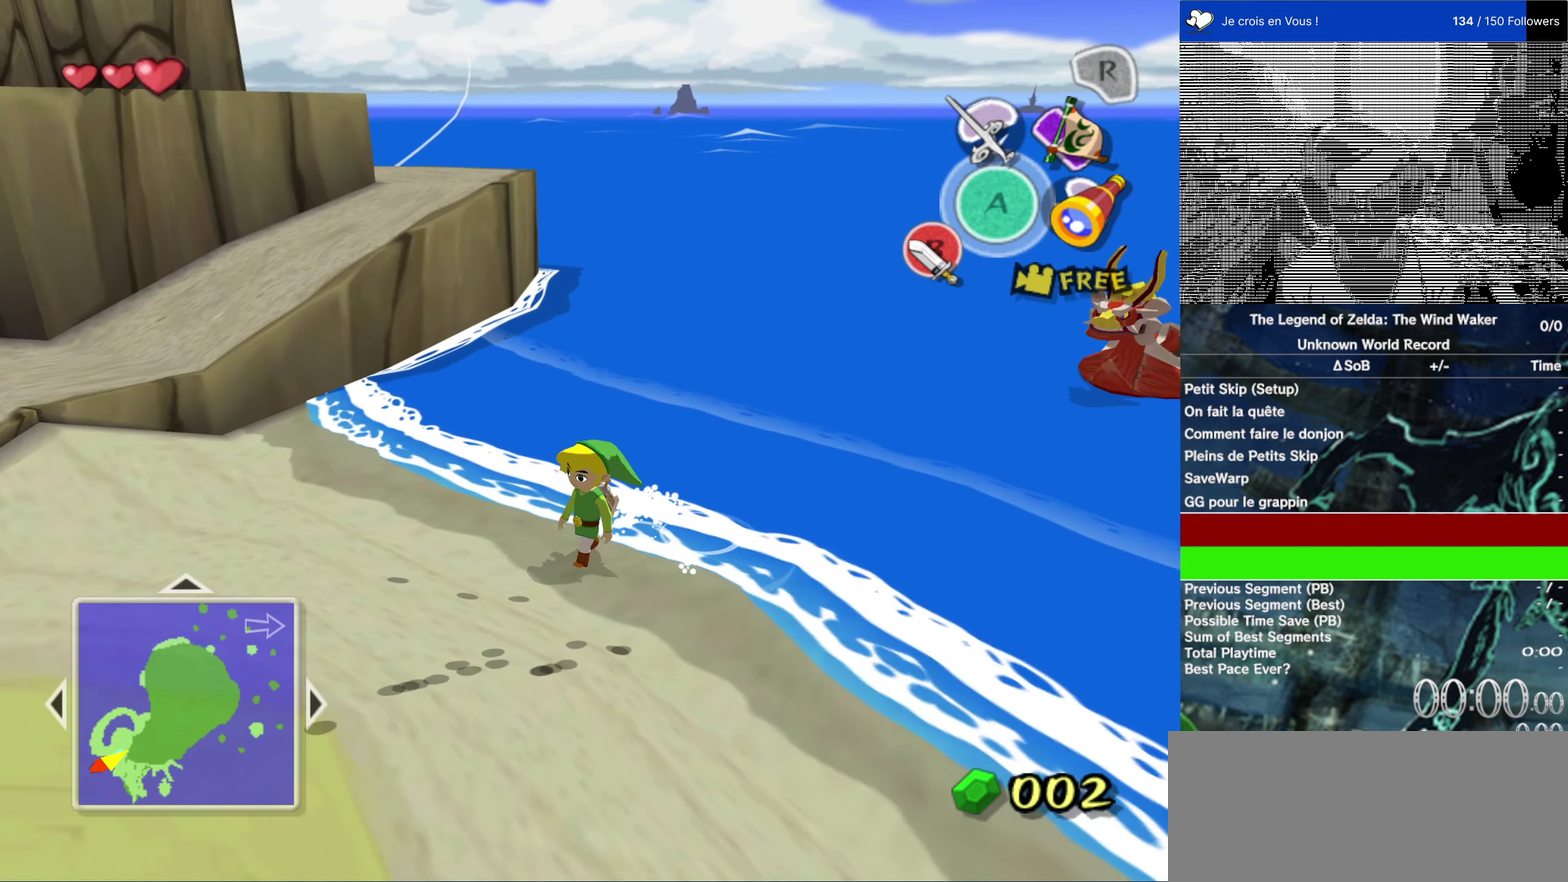
Gameplay with a controller (Nintendo layout); each line is a JSON object with the inputs held at the frame after it. "events" lists button and stick changes between this image and that frame as [ms after this image, input, new state], when the widget could be followed in between. This overlay highlights the sticks when they move; stick clicks (L3 R3) are not distinguishable. Not read: L1 L3 R3.
{"buttons": [], "left_stick": "center", "right_stick": "center", "events": []}
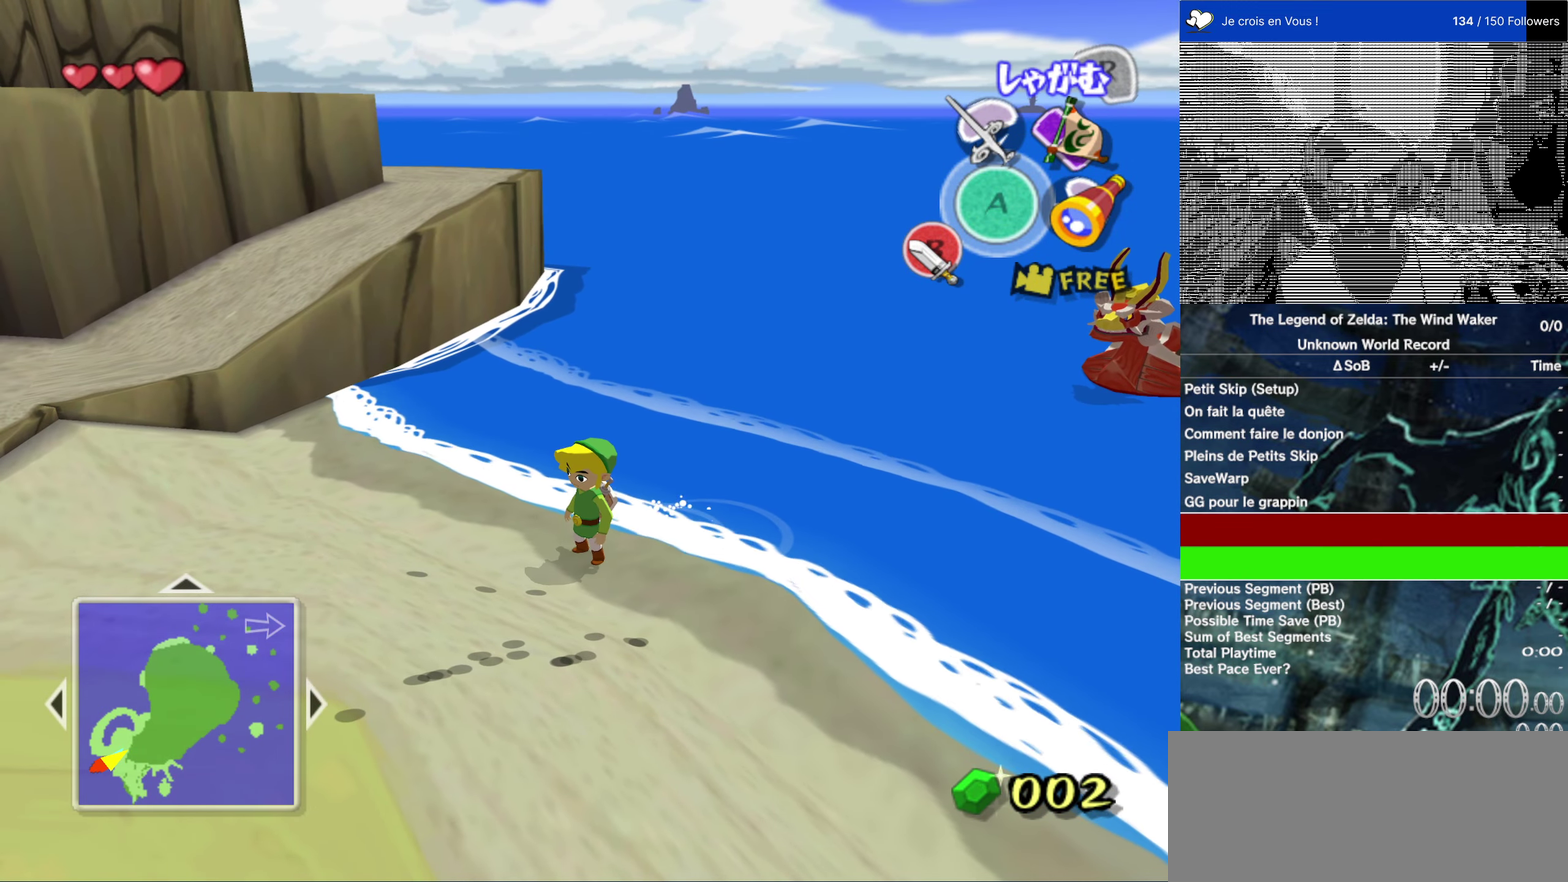
{"buttons": [], "left_stick": "center", "right_stick": "center", "events": []}
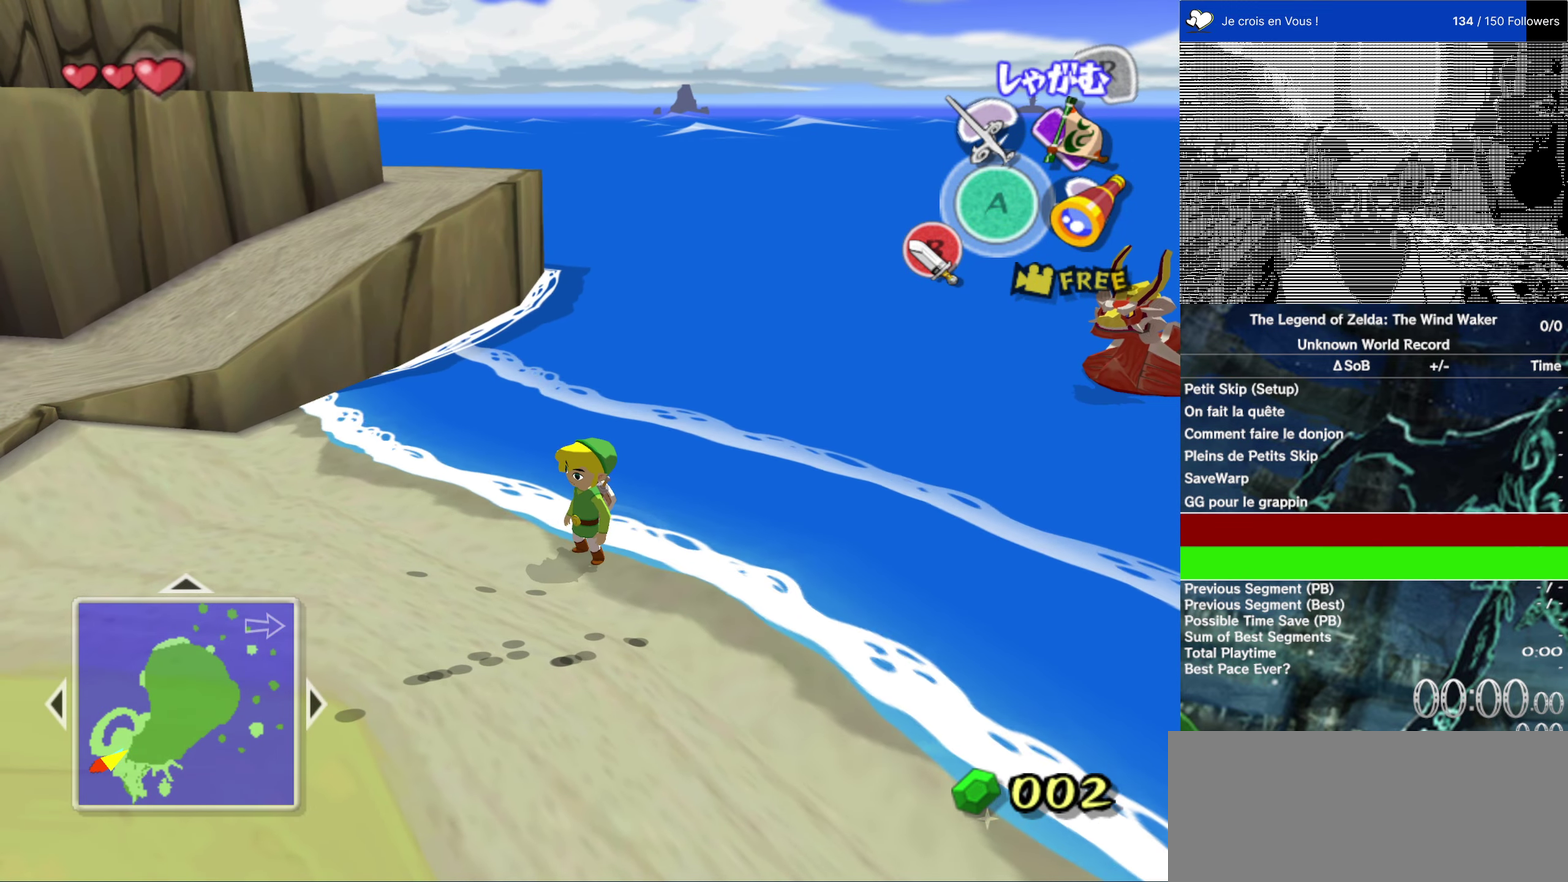
{"buttons": [], "left_stick": "center", "right_stick": "right", "events": [[233, "right_stick", "down-left"], [283, "right_stick", "right"]]}
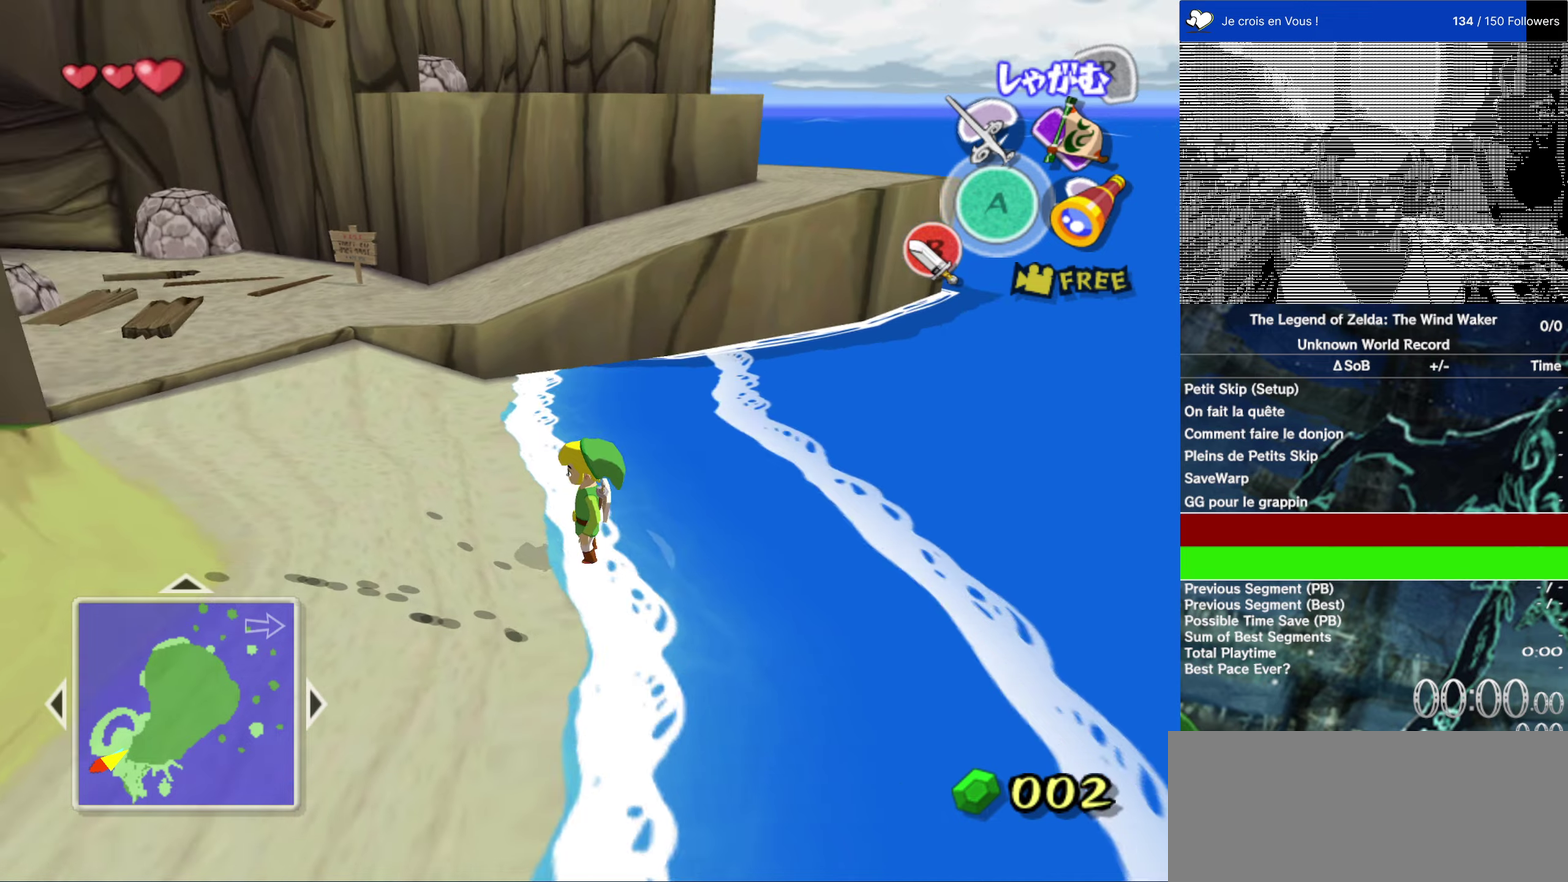
{"buttons": [], "left_stick": "center", "right_stick": "center", "events": [[50, "right_stick", "center"], [134, "START", "down"], [300, "START", "up"]]}
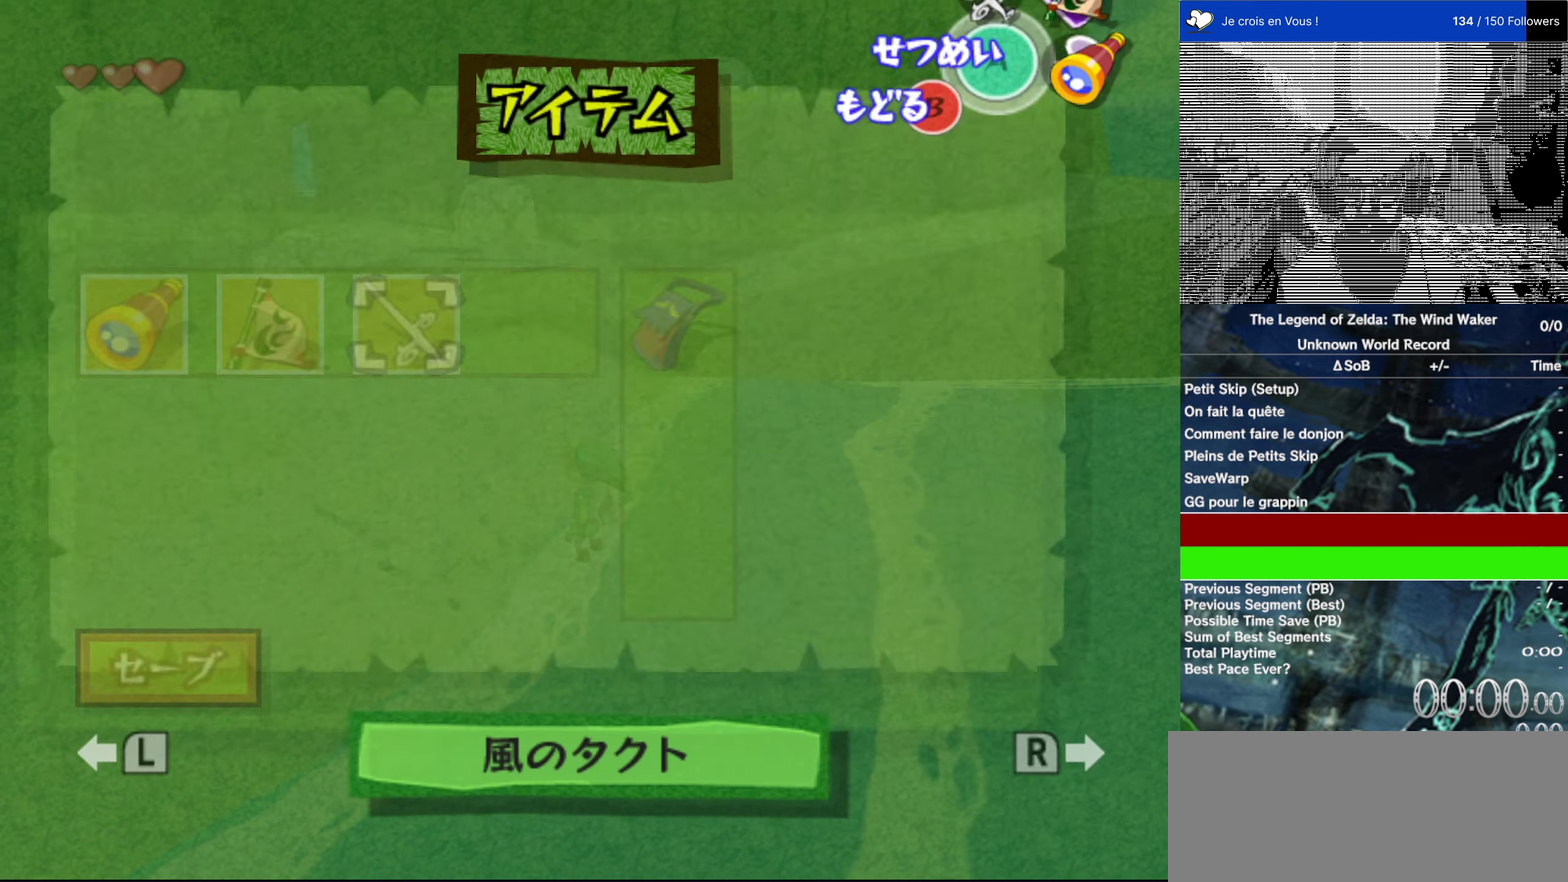
{"buttons": [], "left_stick": "center", "right_stick": "center", "events": [[234, "START", "down"], [367, "START", "up"]]}
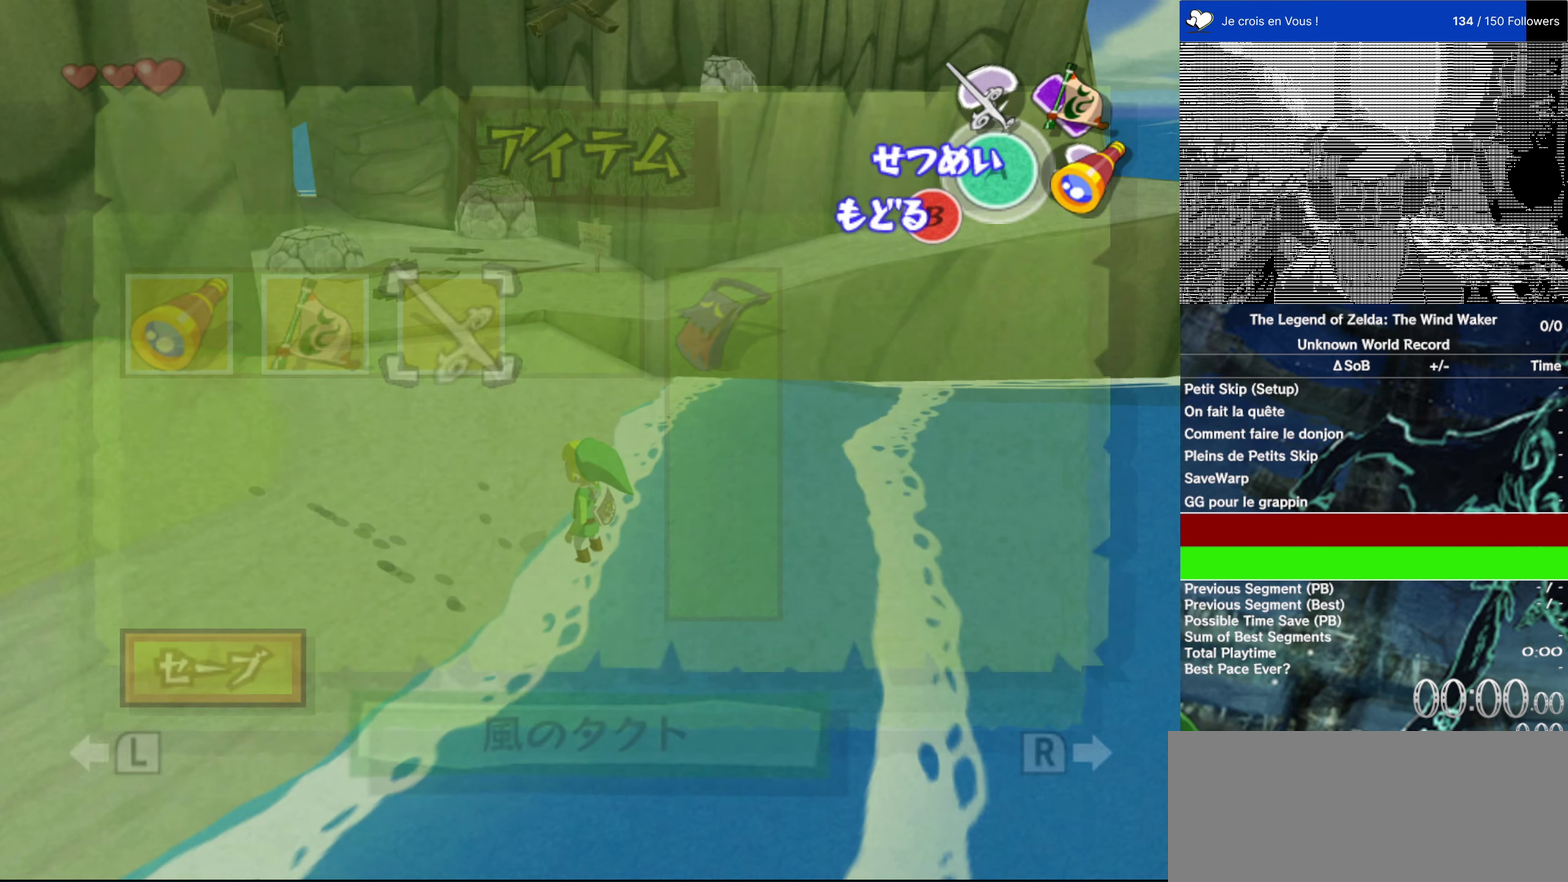
{"buttons": [], "left_stick": "up-left", "right_stick": "center", "events": [[417, "left_stick", "up-left"]]}
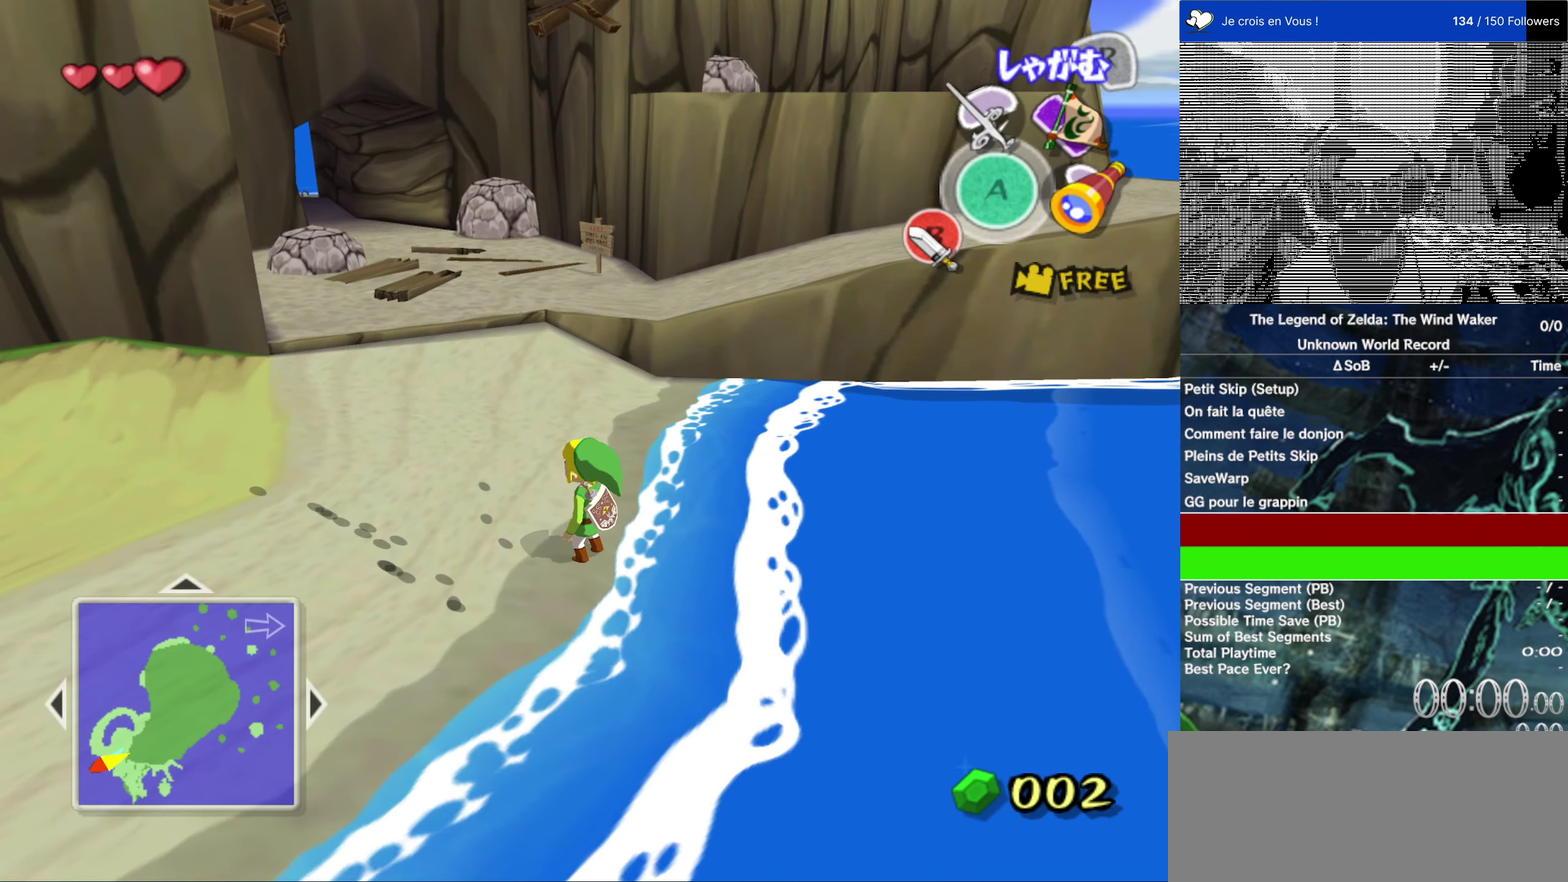
{"buttons": [], "left_stick": "up", "right_stick": "center", "events": [[184, "left_stick", "up"]]}